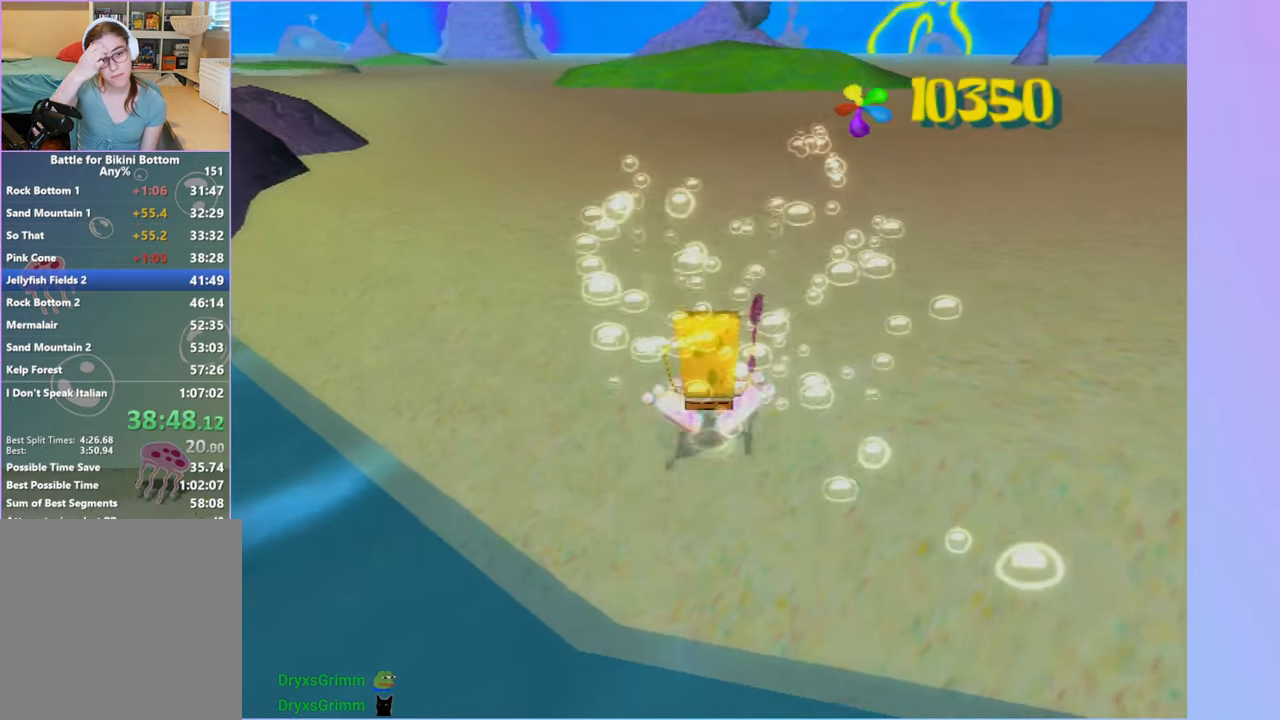
Gameplay with a controller (Xbox layout); each line is a JSON object with the inputs held at the frame after it. "events" lists button and stick changes between this image and that frame as [ms after this image, input, new state], when the widget could be followed in between. Not read: L3 R3.
{"buttons": [], "left_stick": "up-left", "right_stick": "center", "events": [[233, "left_stick", "up-left"]]}
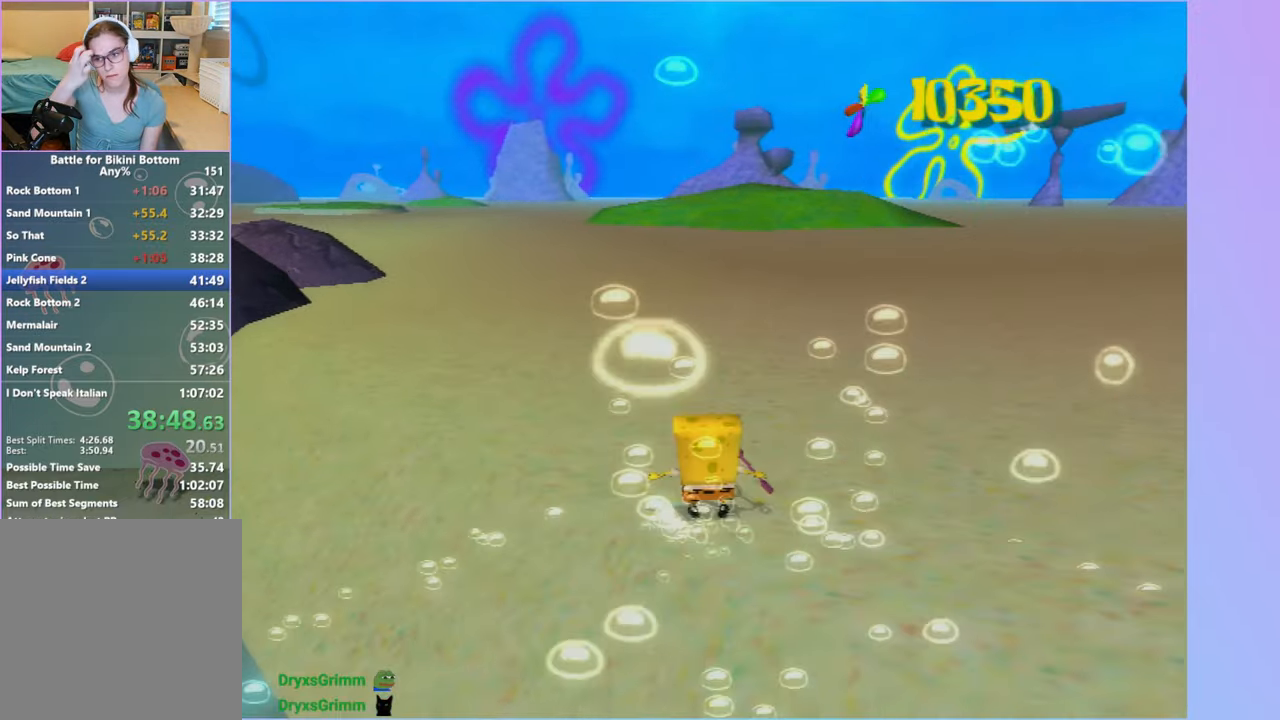
{"buttons": [], "left_stick": "up-left", "right_stick": "center", "events": []}
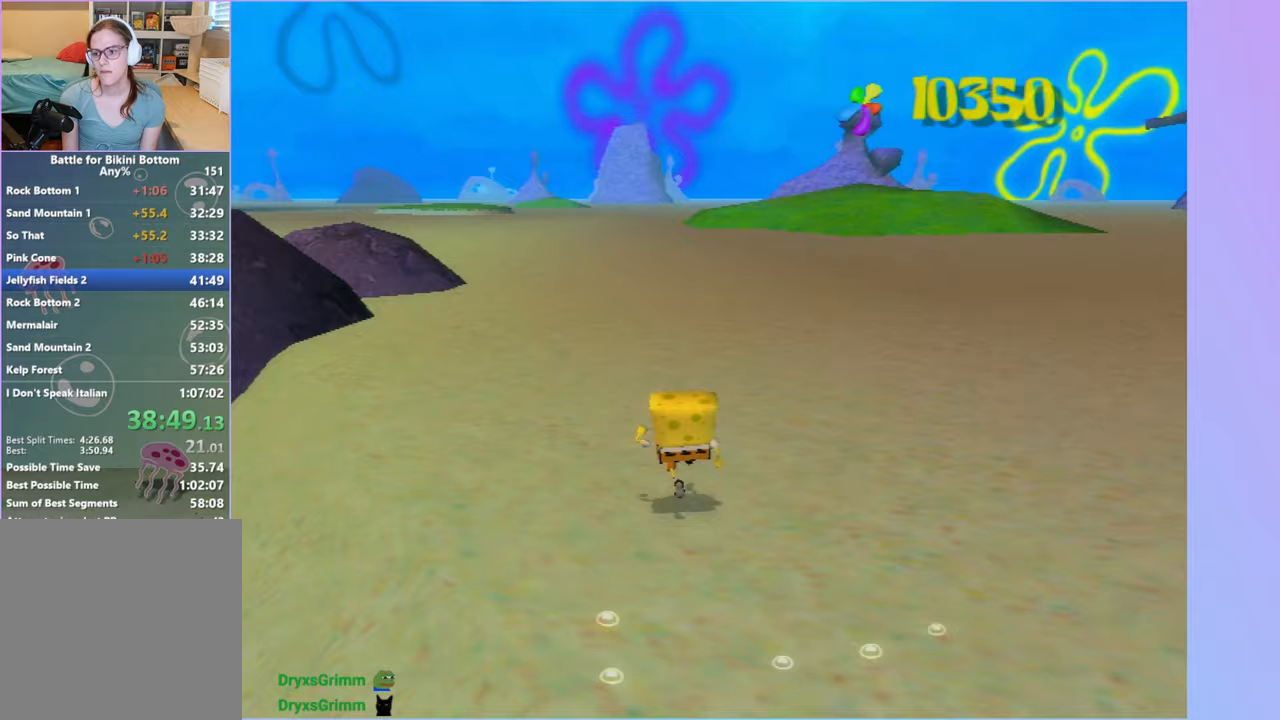
{"buttons": [], "left_stick": "up", "right_stick": "center", "events": [[500, "left_stick", "up"]]}
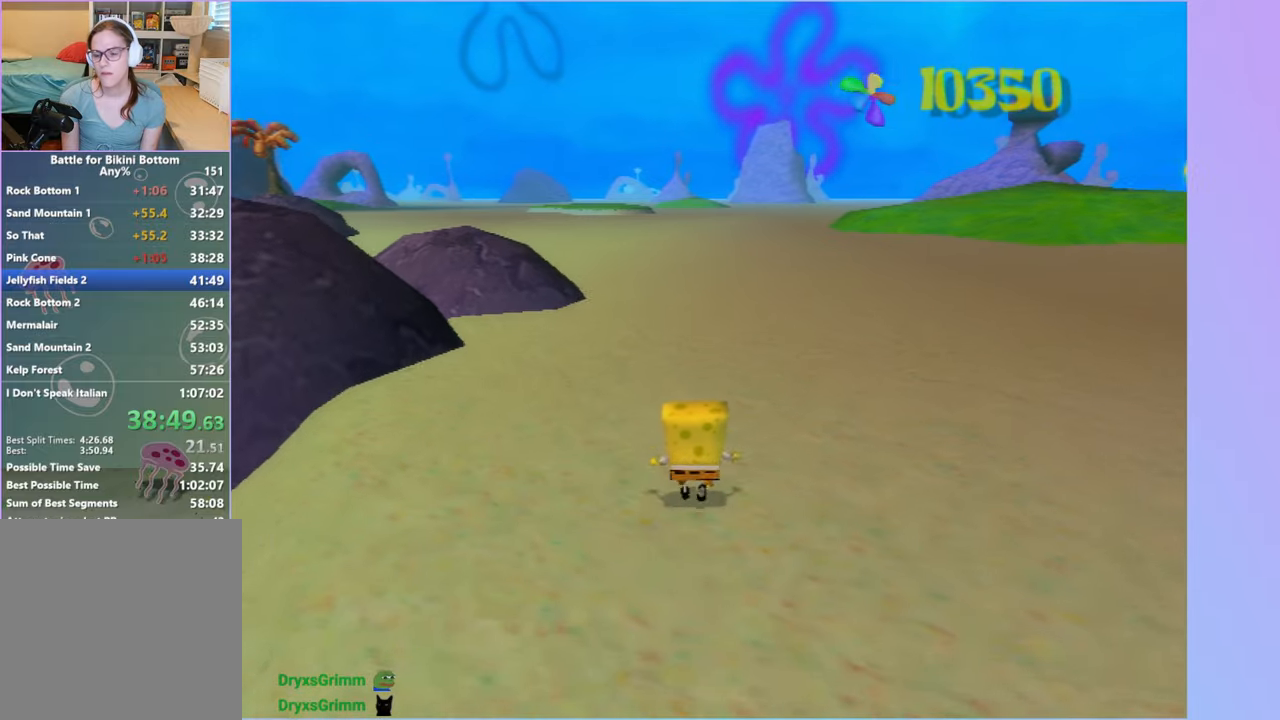
{"buttons": [], "left_stick": "up-left", "right_stick": "center", "events": [[367, "left_stick", "up-left"]]}
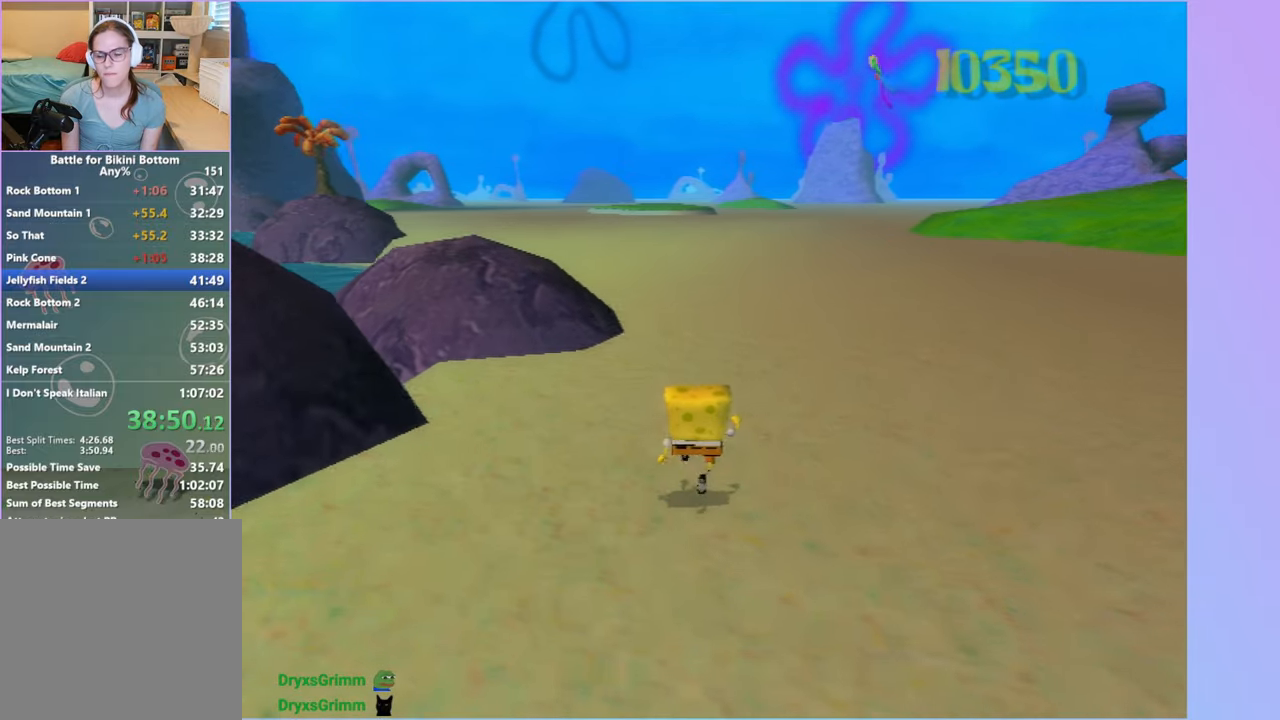
{"buttons": [], "left_stick": "up-left", "right_stick": "center"}
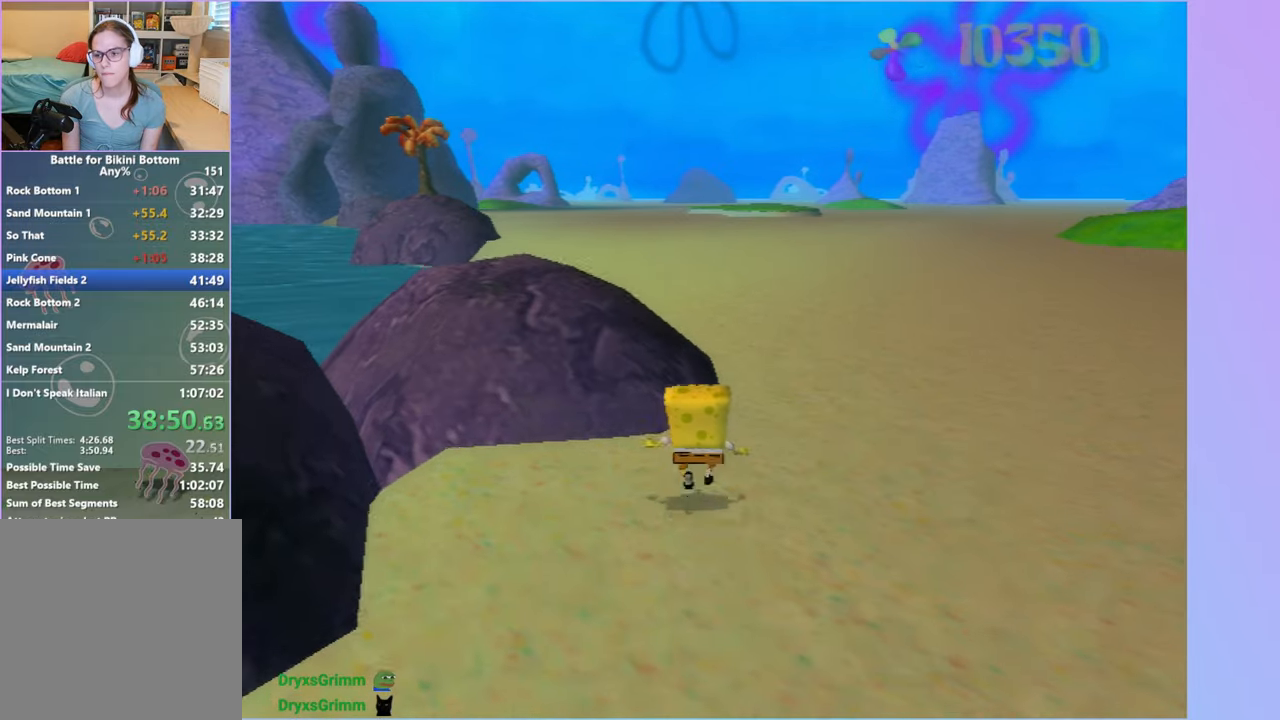
{"buttons": [], "left_stick": "up", "right_stick": "center"}
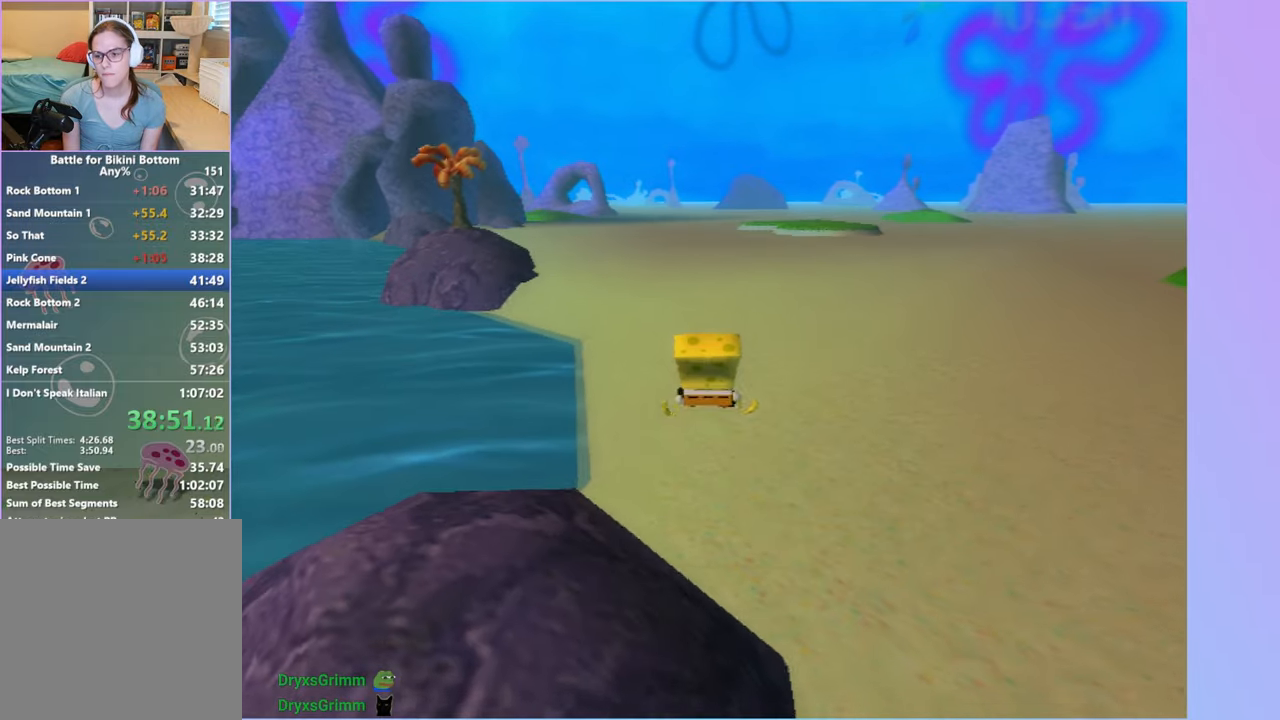
{"buttons": [], "left_stick": "up", "right_stick": "center", "events": []}
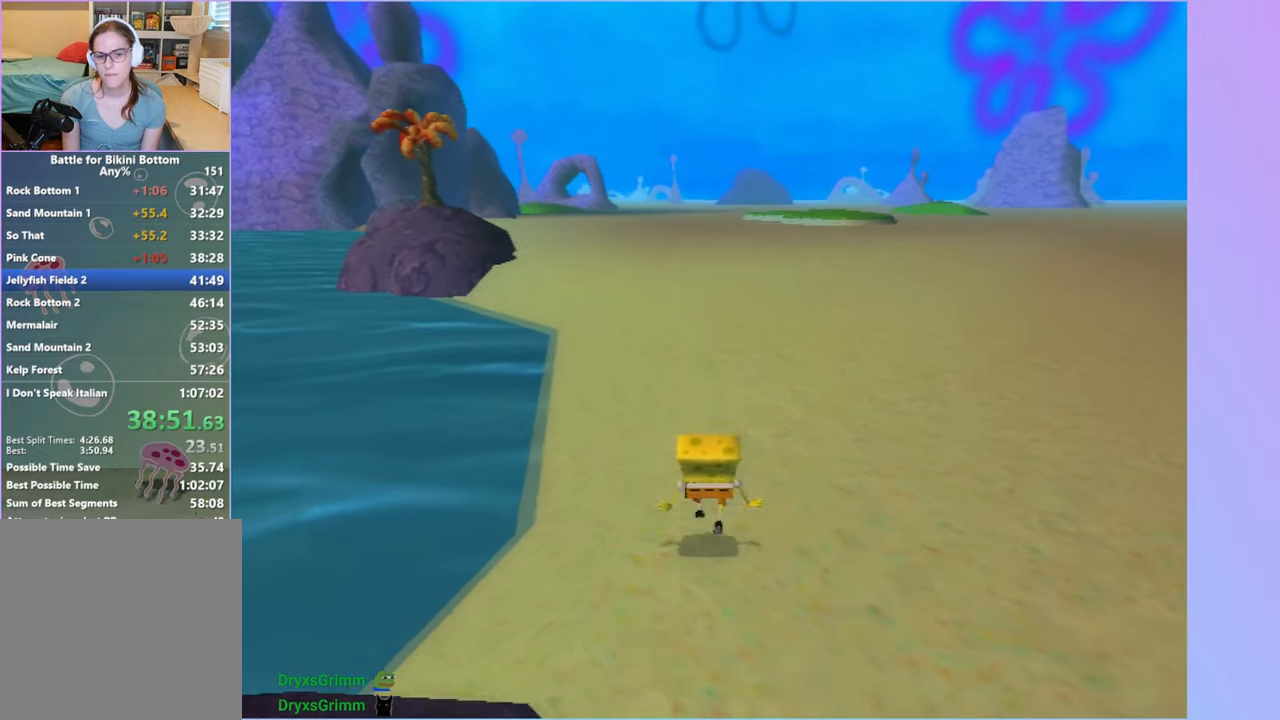
{"buttons": [], "left_stick": "up", "right_stick": "center", "events": [[233, "X", "down"], [333, "X", "up"]]}
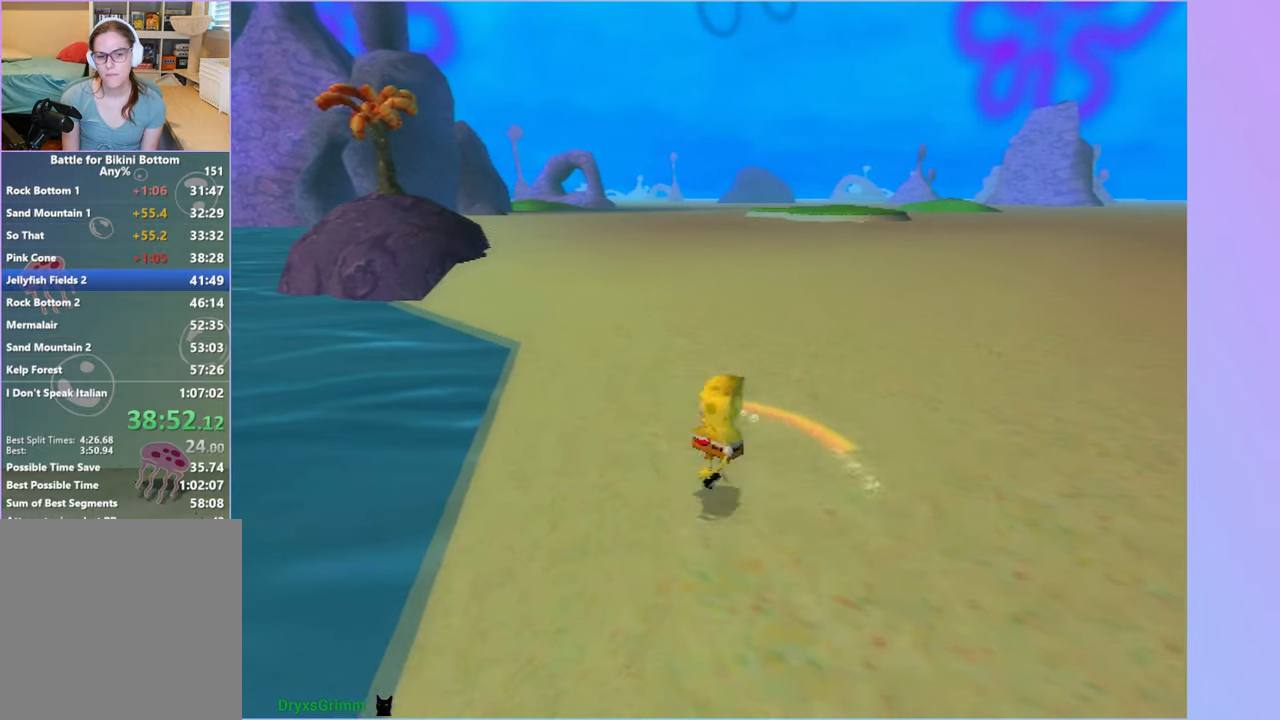
{"buttons": [], "left_stick": "up", "right_stick": "center", "events": [[133, "right_stick", "right"], [267, "right_stick", "center"]]}
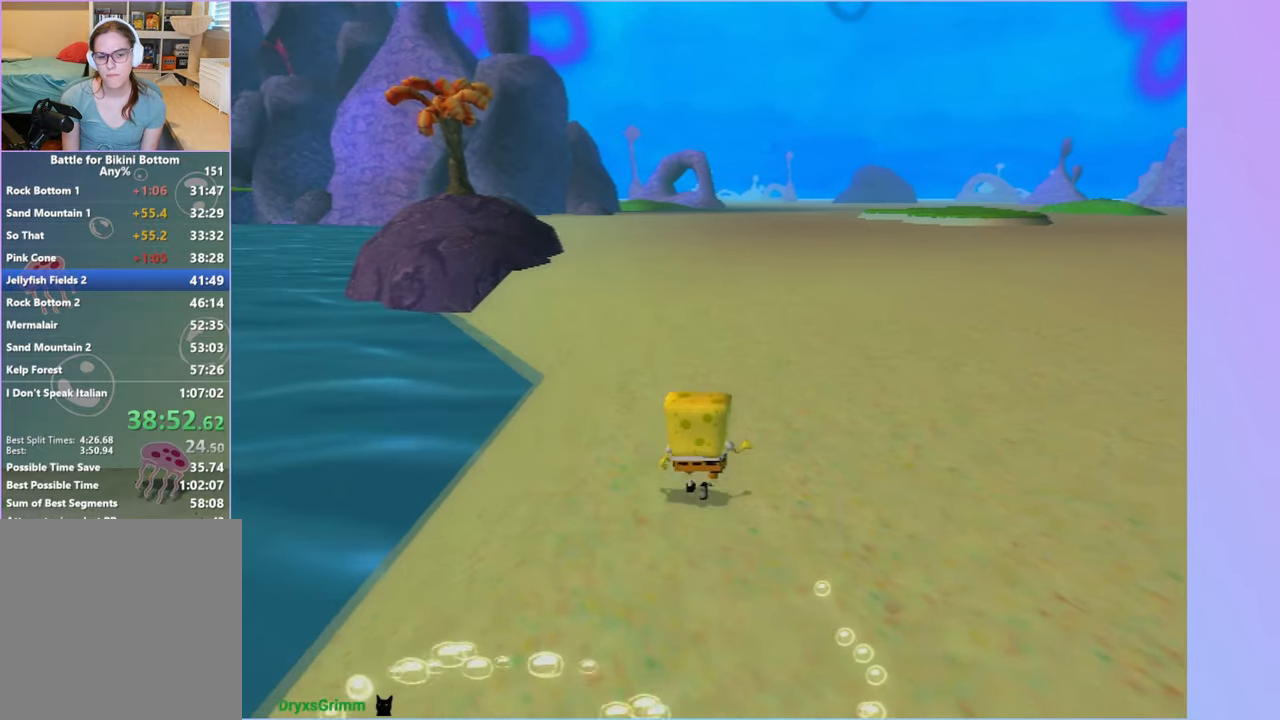
{"buttons": [], "left_stick": "up", "right_stick": "center", "events": [[367, "L2", "down"], [467, "L2", "up"]]}
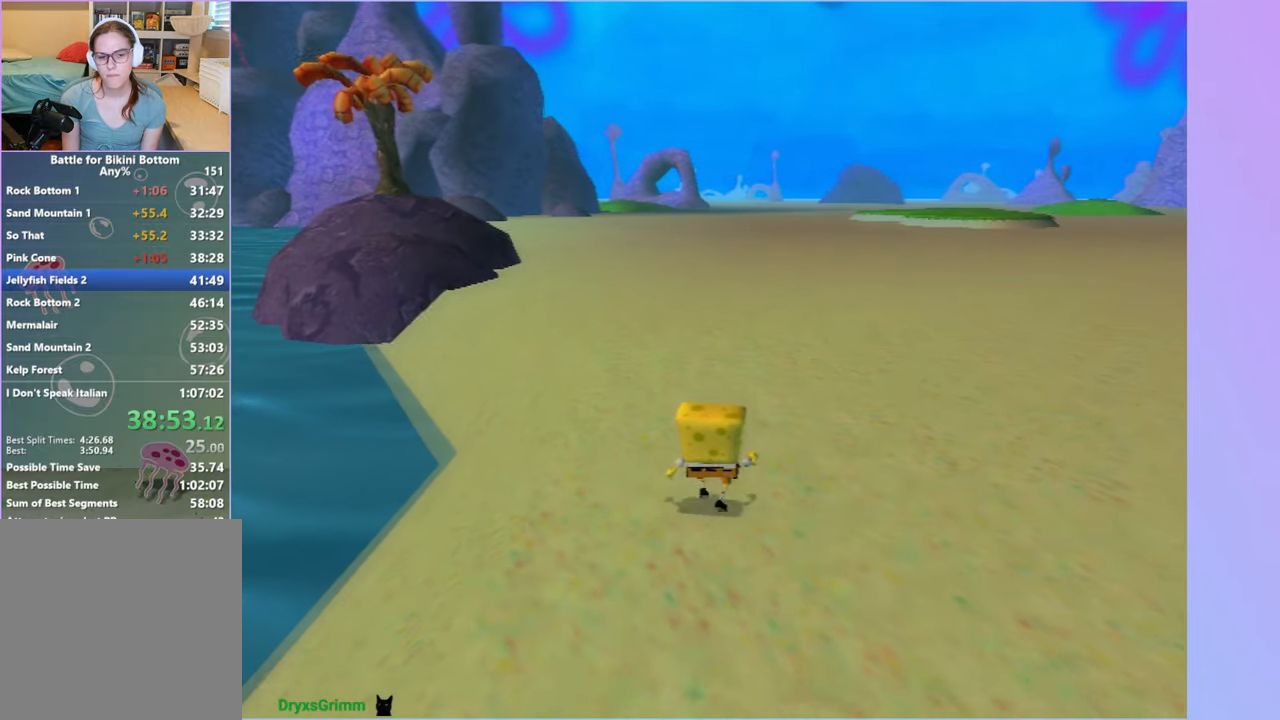
{"buttons": ["L2"], "left_stick": "up", "right_stick": "center", "events": [[117, "L2", "down"], [217, "L2", "up"], [433, "L2", "down"]]}
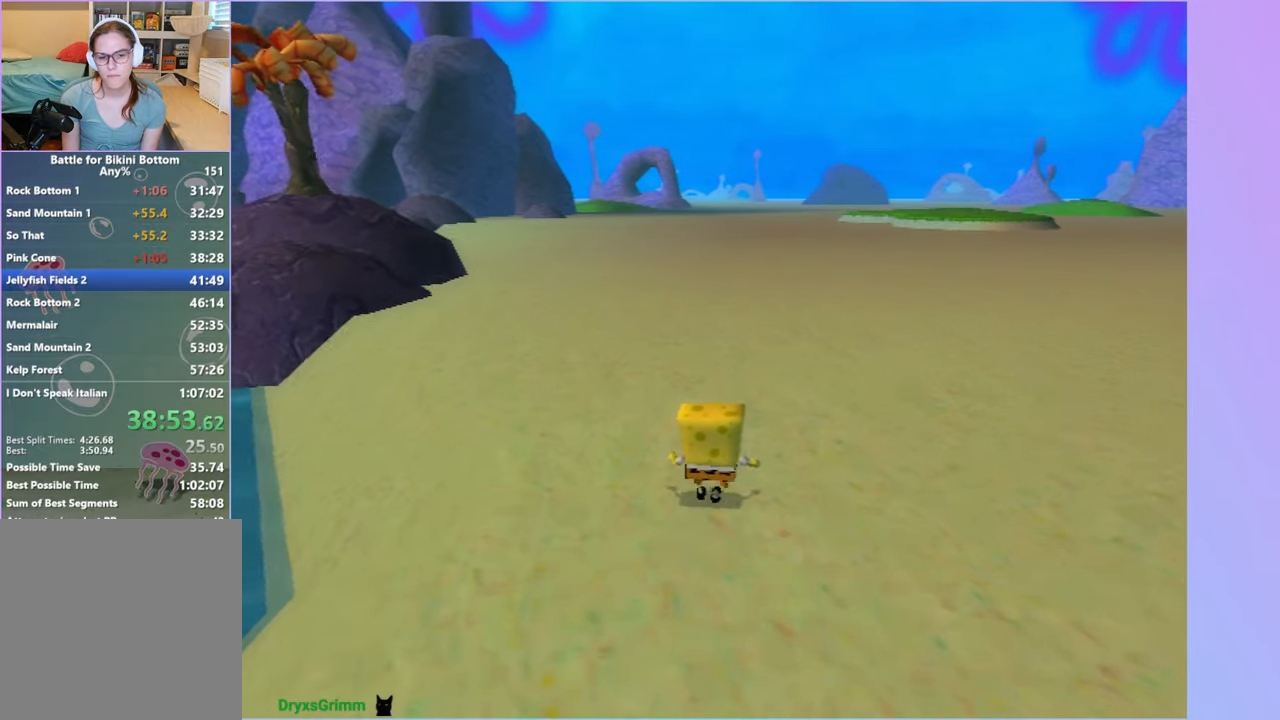
{"buttons": ["L2"], "left_stick": "up", "right_stick": "center", "events": [[50, "L2", "up"], [500, "L2", "down"]]}
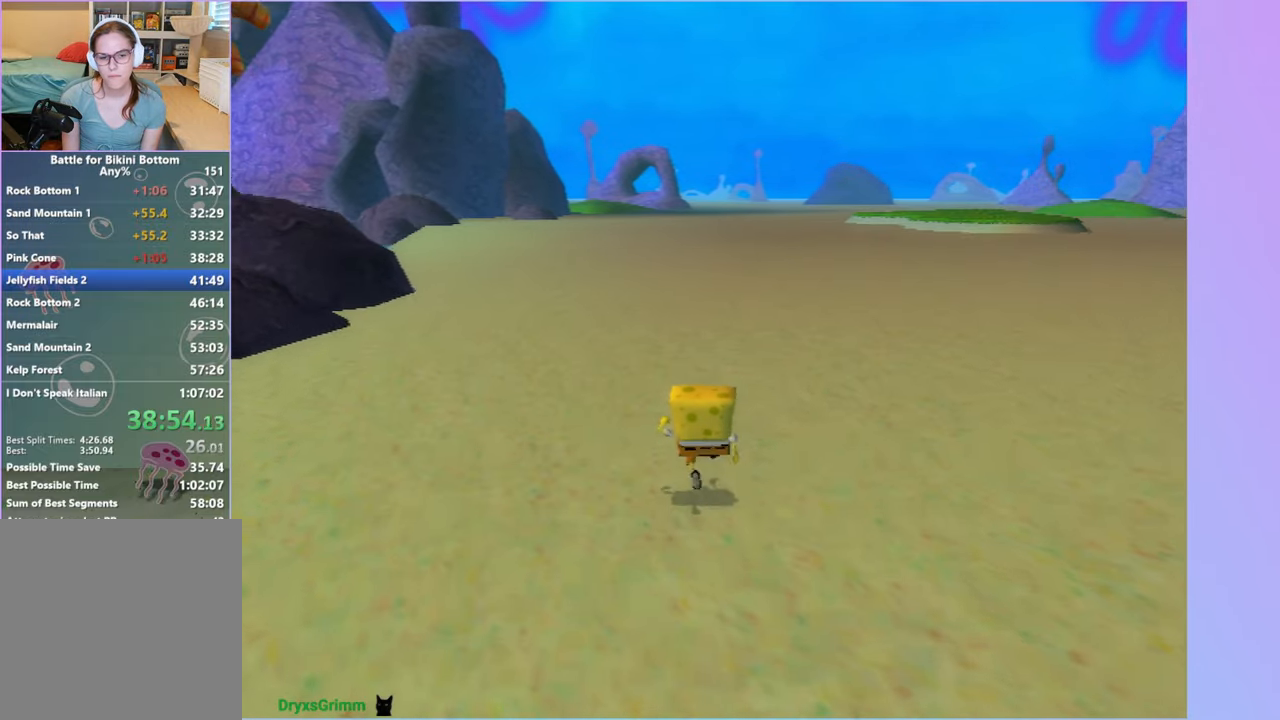
{"buttons": [], "left_stick": "up-left", "right_stick": "center", "events": [[117, "L2", "up"], [467, "left_stick", "up-left"]]}
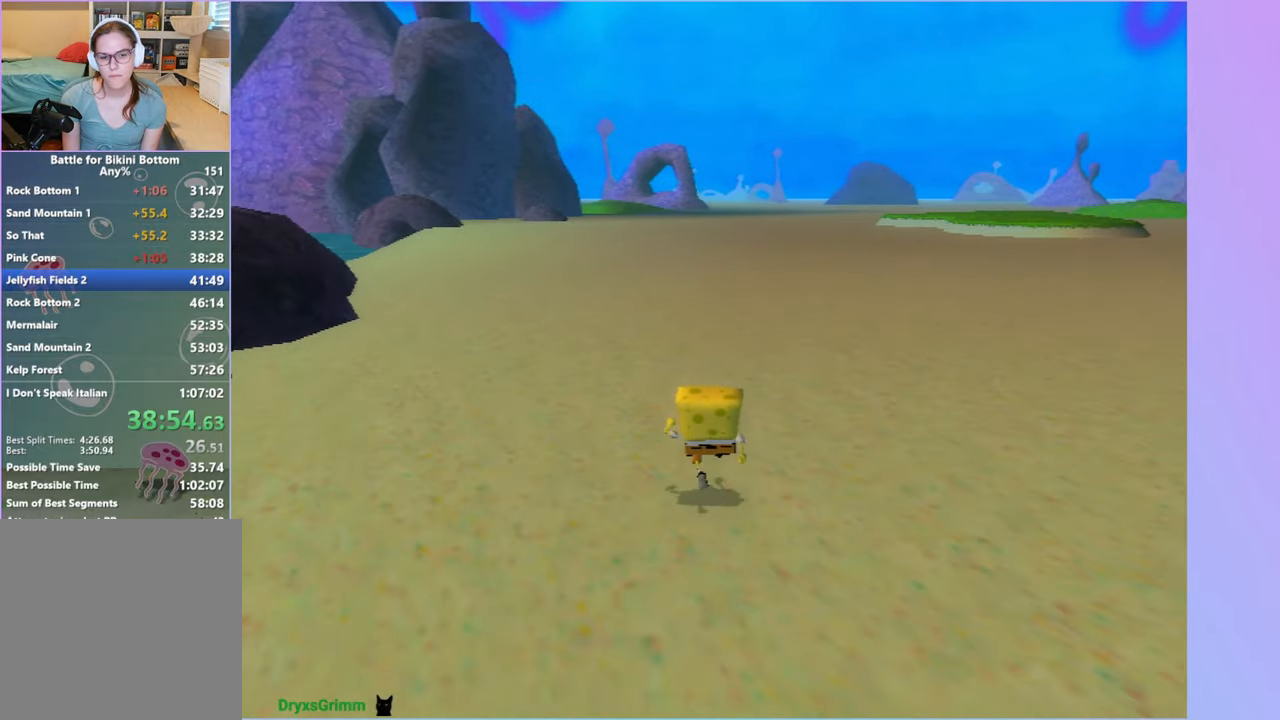
{"buttons": [], "left_stick": "up", "right_stick": "center", "events": [[17, "L2", "down"], [150, "L2", "up"], [483, "left_stick", "up"]]}
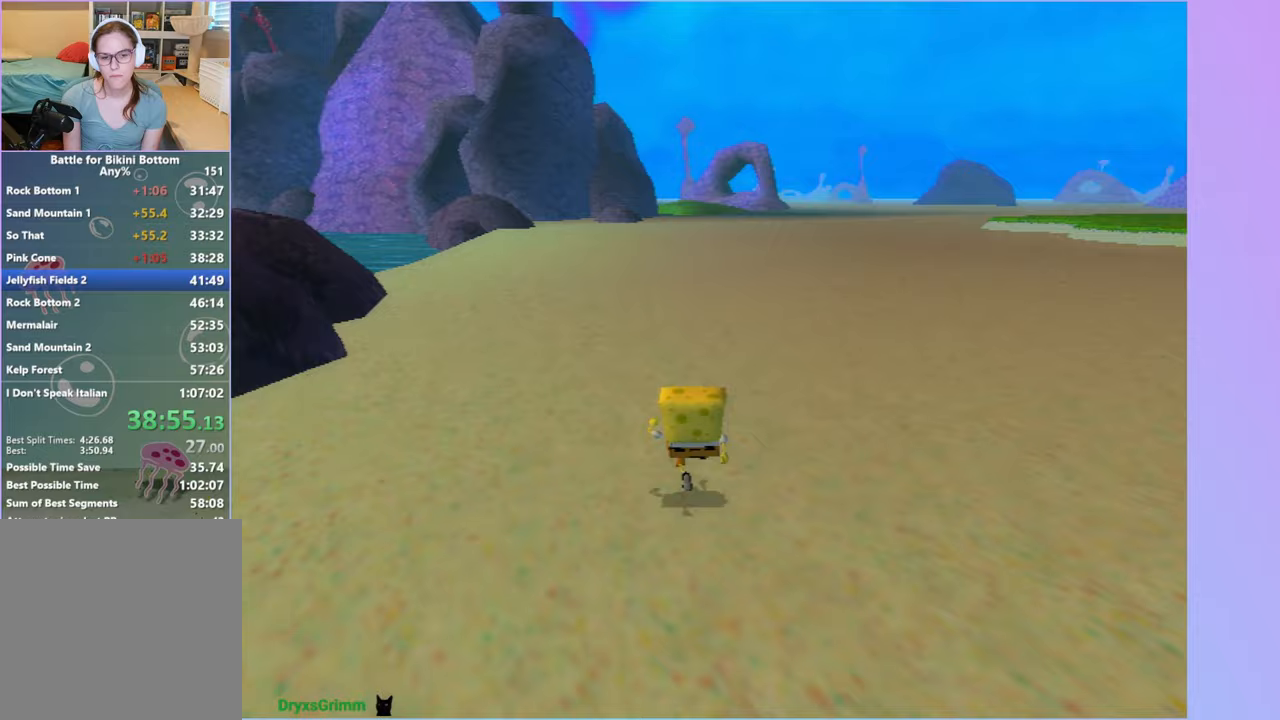
{"buttons": [], "left_stick": "up", "right_stick": "center", "events": [[133, "L2", "down"], [250, "L2", "up"], [400, "L2", "down"], [467, "L2", "up"]]}
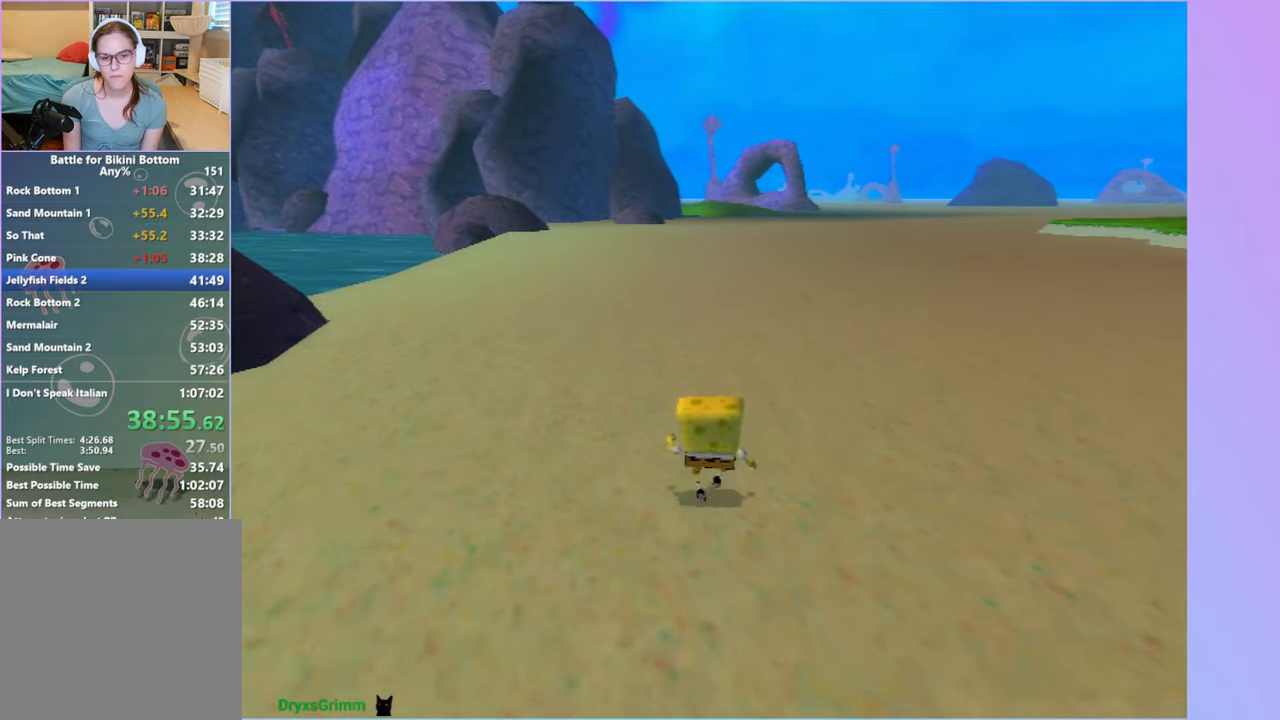
{"buttons": ["L2"], "left_stick": "up", "right_stick": "center", "events": [[167, "L2", "down"], [267, "L2", "up"], [417, "L2", "down"]]}
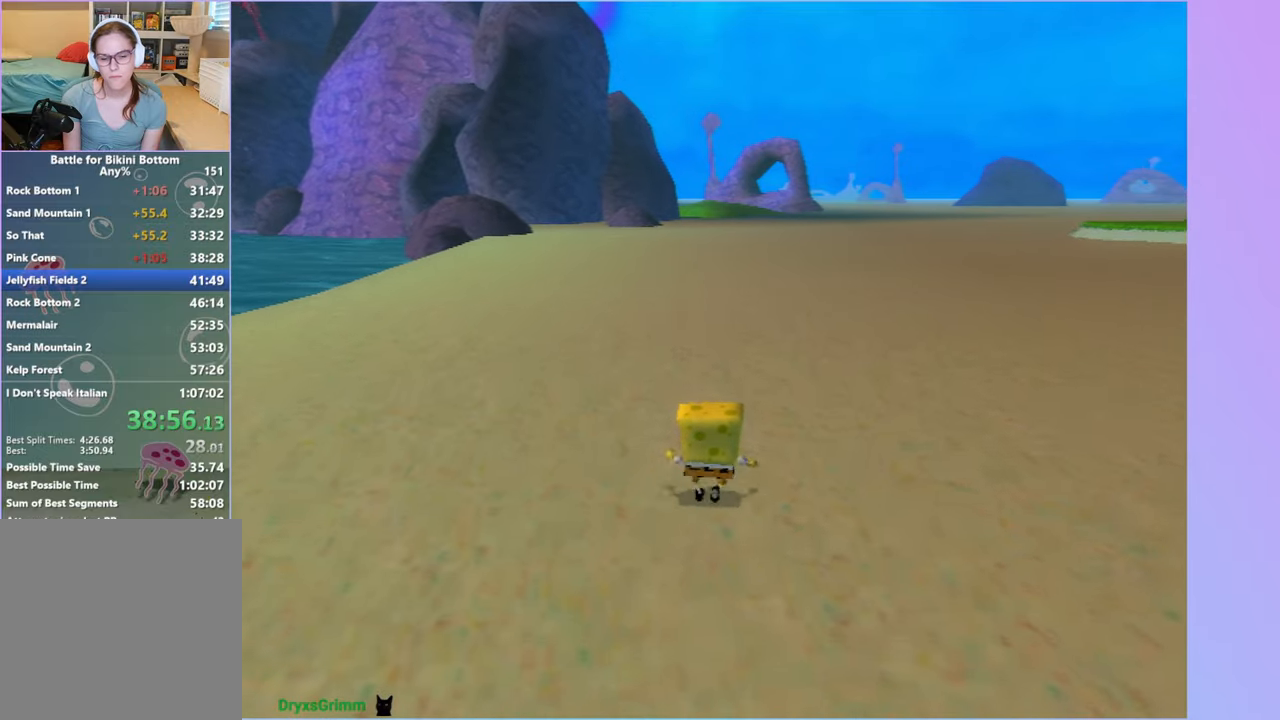
{"buttons": [], "left_stick": "up", "right_stick": "center", "events": [[17, "L2", "up"], [217, "L2", "down"], [300, "L2", "up"]]}
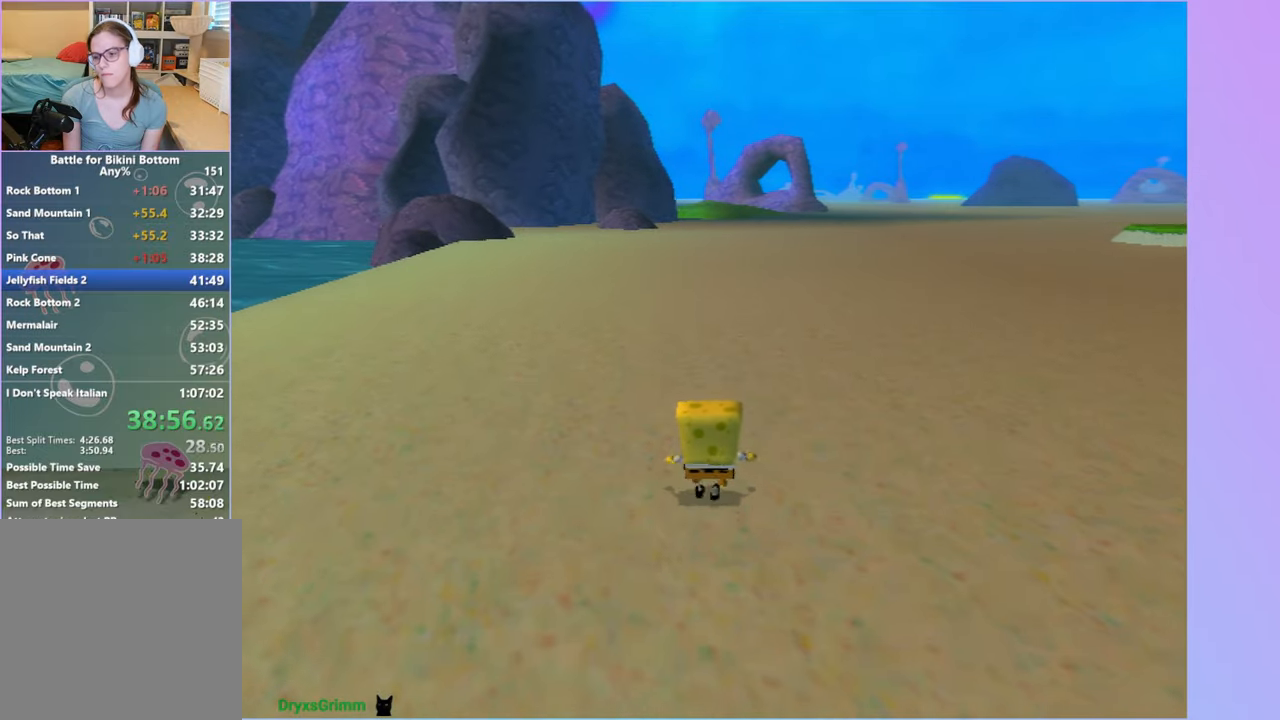
{"buttons": [], "left_stick": "up", "right_stick": "center", "events": [[183, "L2", "down"], [300, "L2", "up"]]}
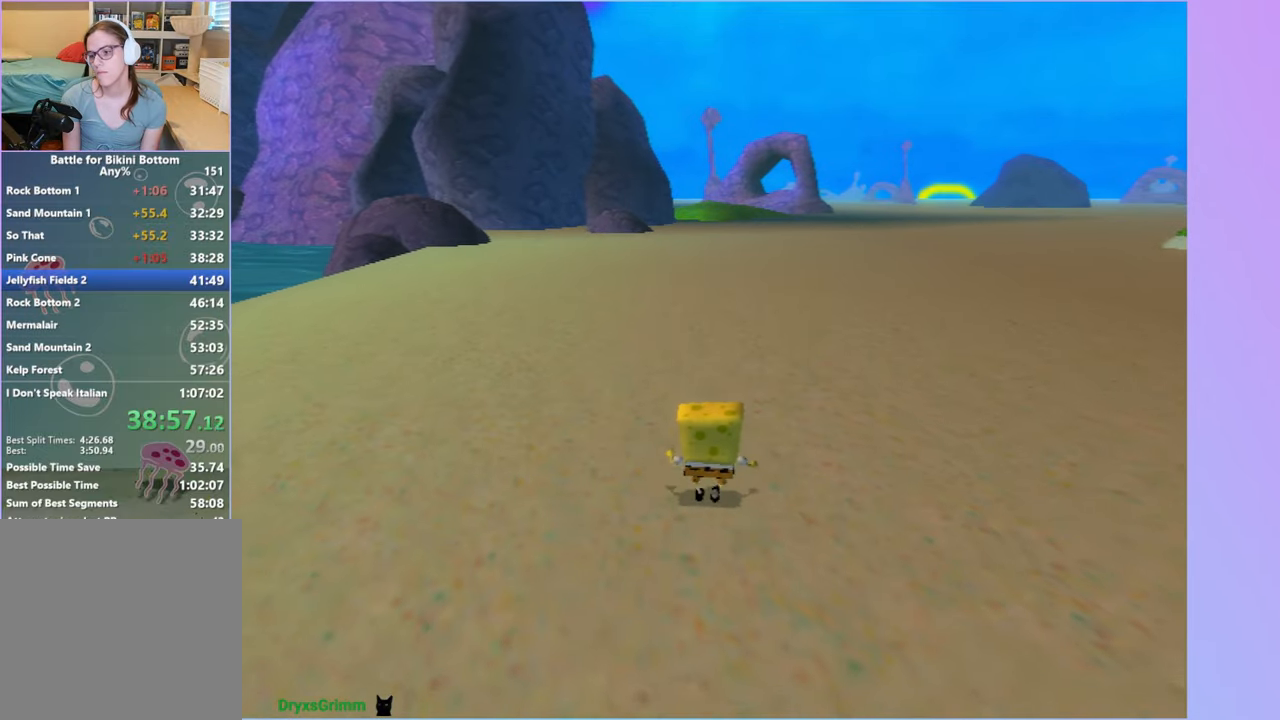
{"buttons": [], "left_stick": "up", "right_stick": "center", "events": [[183, "L2", "down"], [317, "L2", "up"]]}
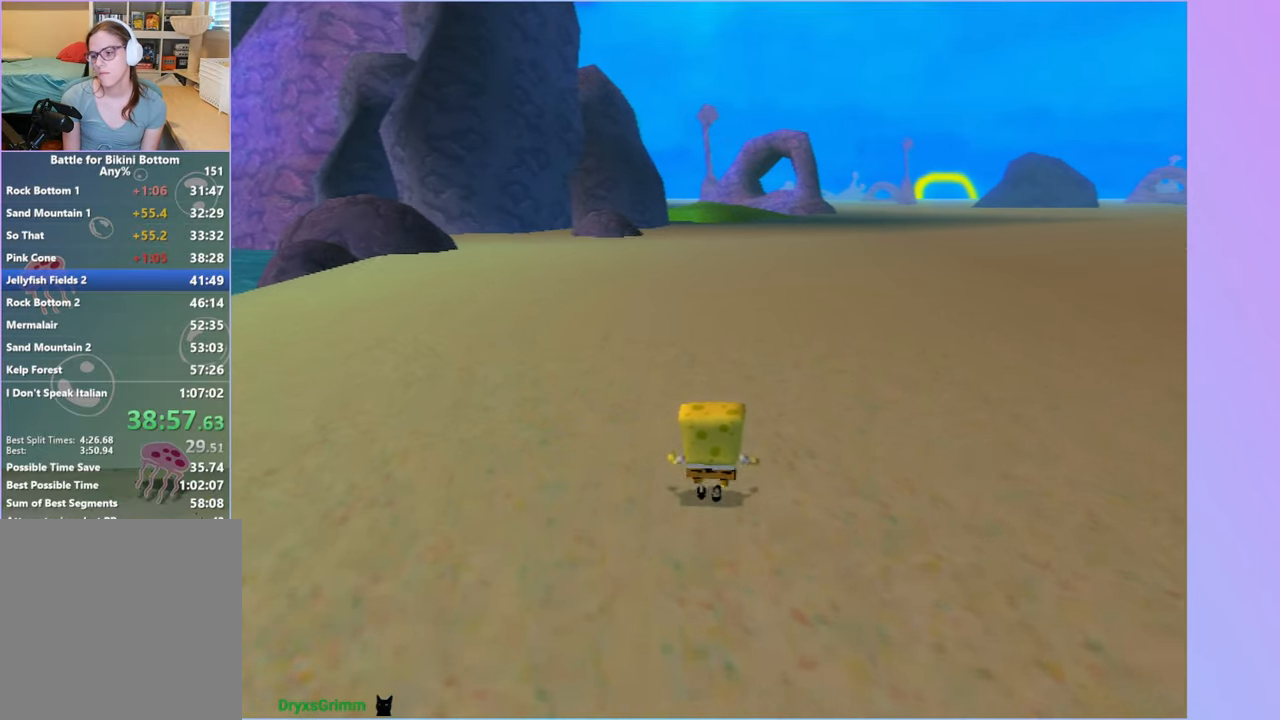
{"buttons": [], "left_stick": "up", "right_stick": "center", "events": []}
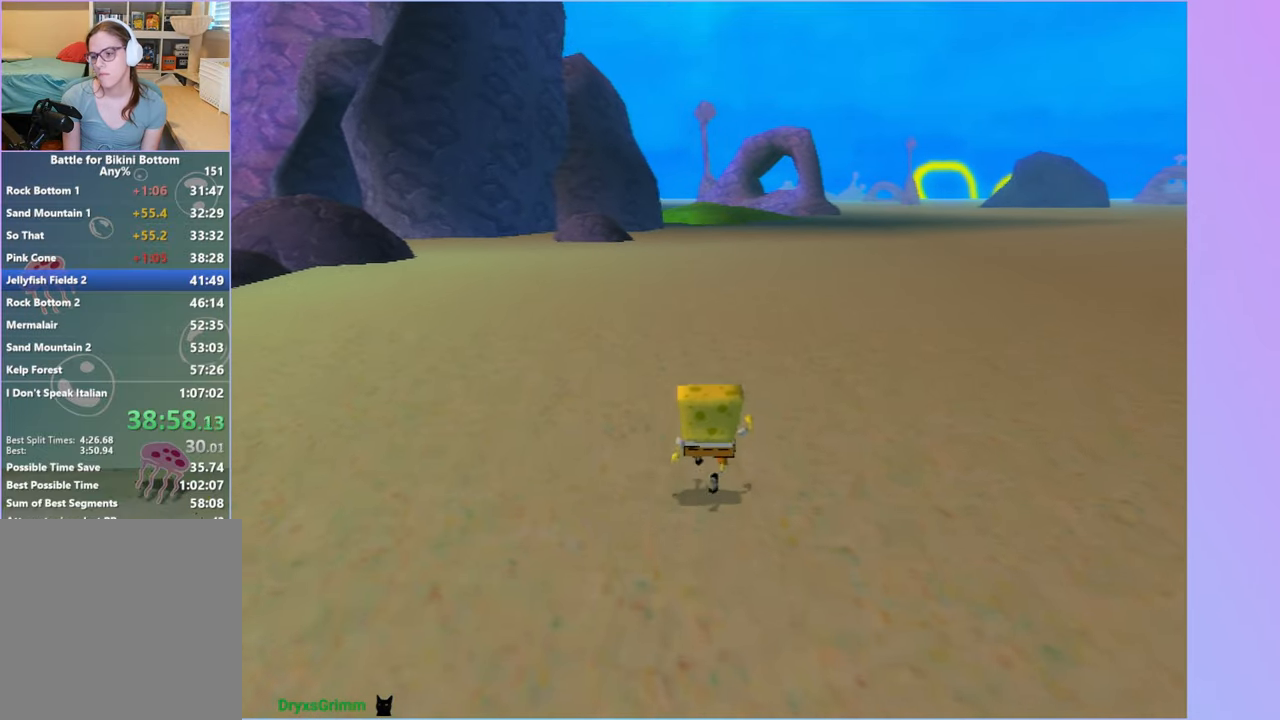
{"buttons": [], "left_stick": "up", "right_stick": "center", "events": [[33, "X", "down"], [100, "X", "up"]]}
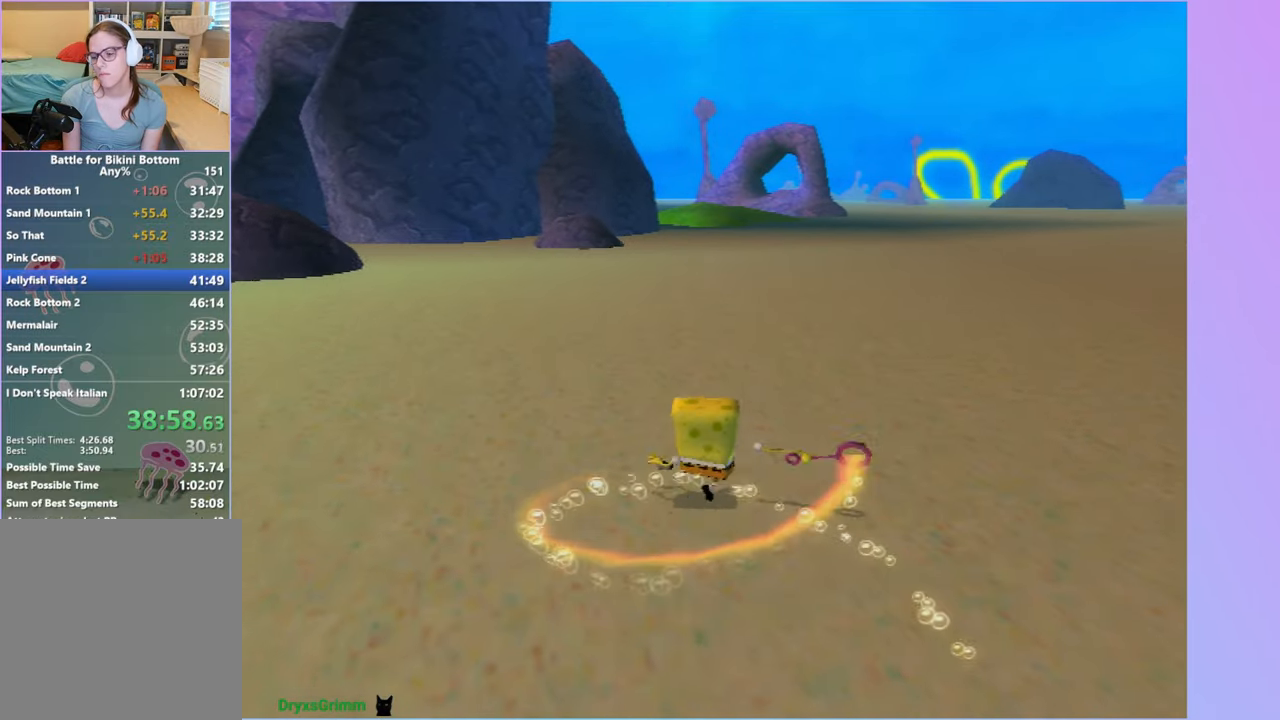
{"buttons": [], "left_stick": "up", "right_stick": "center", "events": [[200, "A", "down"], [267, "A", "up"]]}
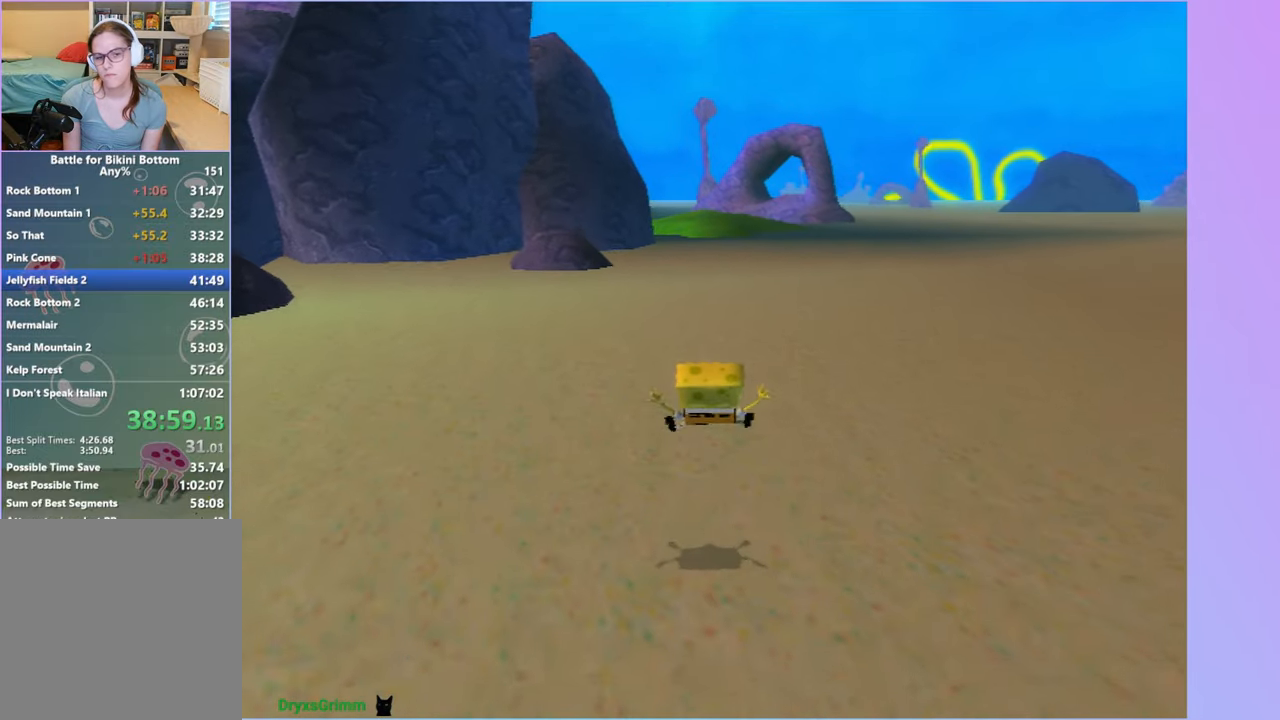
{"buttons": [], "left_stick": "up", "right_stick": "center", "events": [[233, "A", "down"], [267, "A", "up"]]}
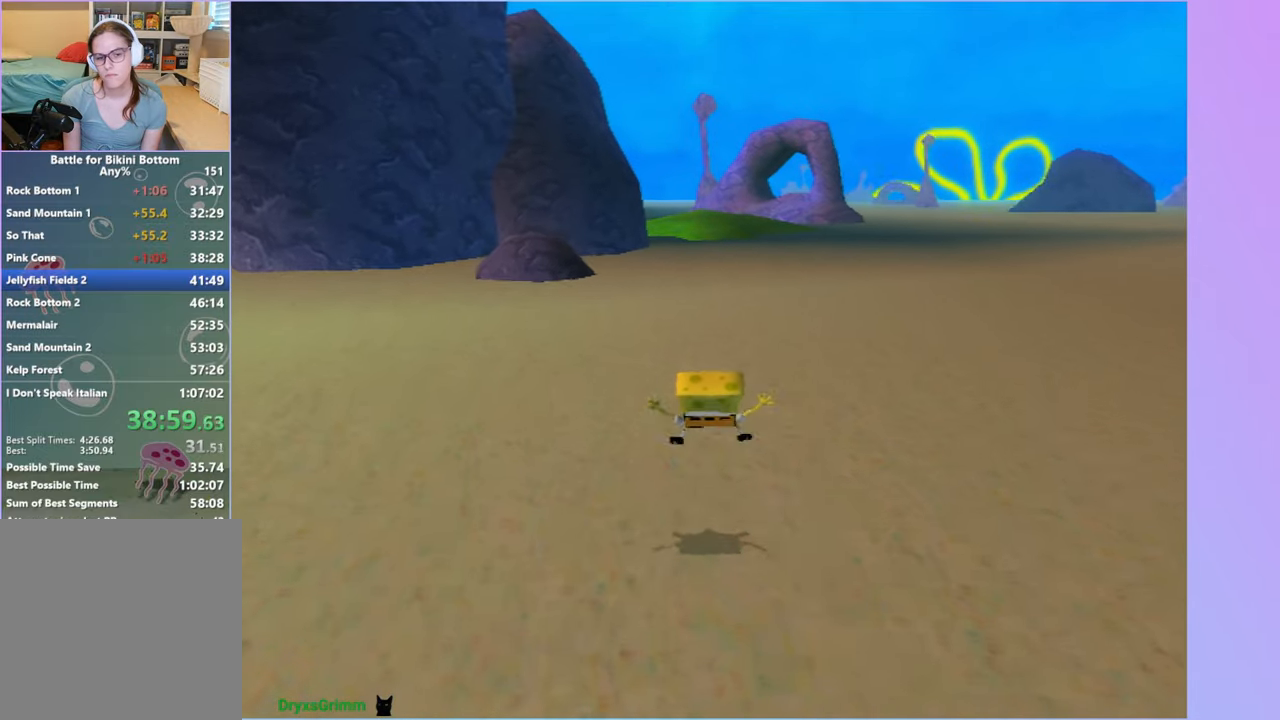
{"buttons": [], "left_stick": "up", "right_stick": "center", "events": []}
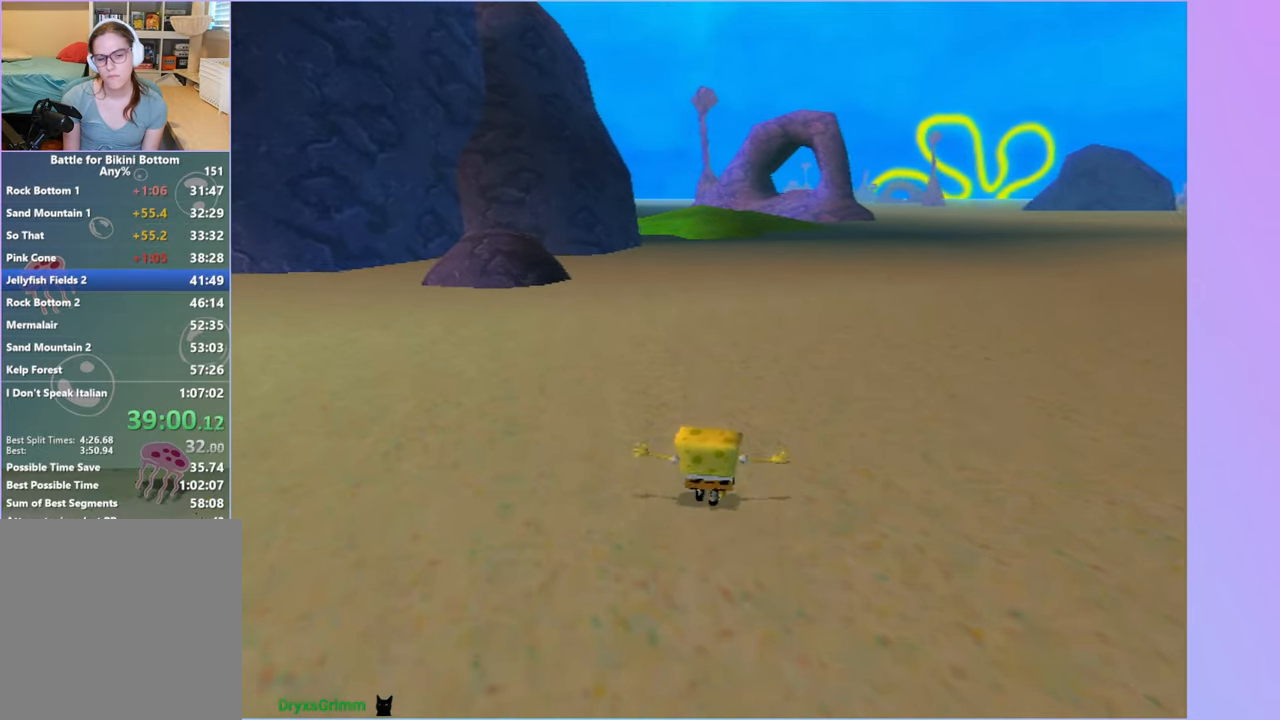
{"buttons": [], "left_stick": "up", "right_stick": "center", "events": [[117, "A", "down"], [150, "A", "up"], [417, "A", "down"], [467, "A", "up"]]}
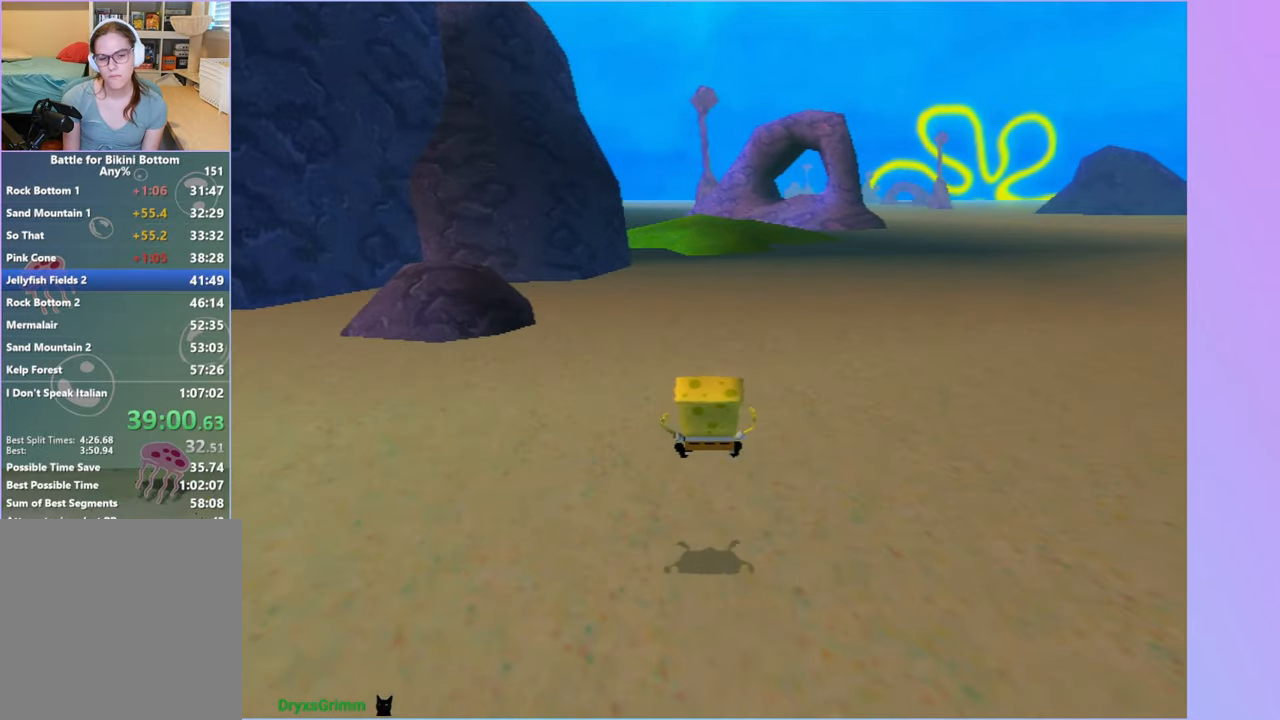
{"buttons": [], "left_stick": "up", "right_stick": "center", "events": [[200, "A", "down"], [233, "A", "up"]]}
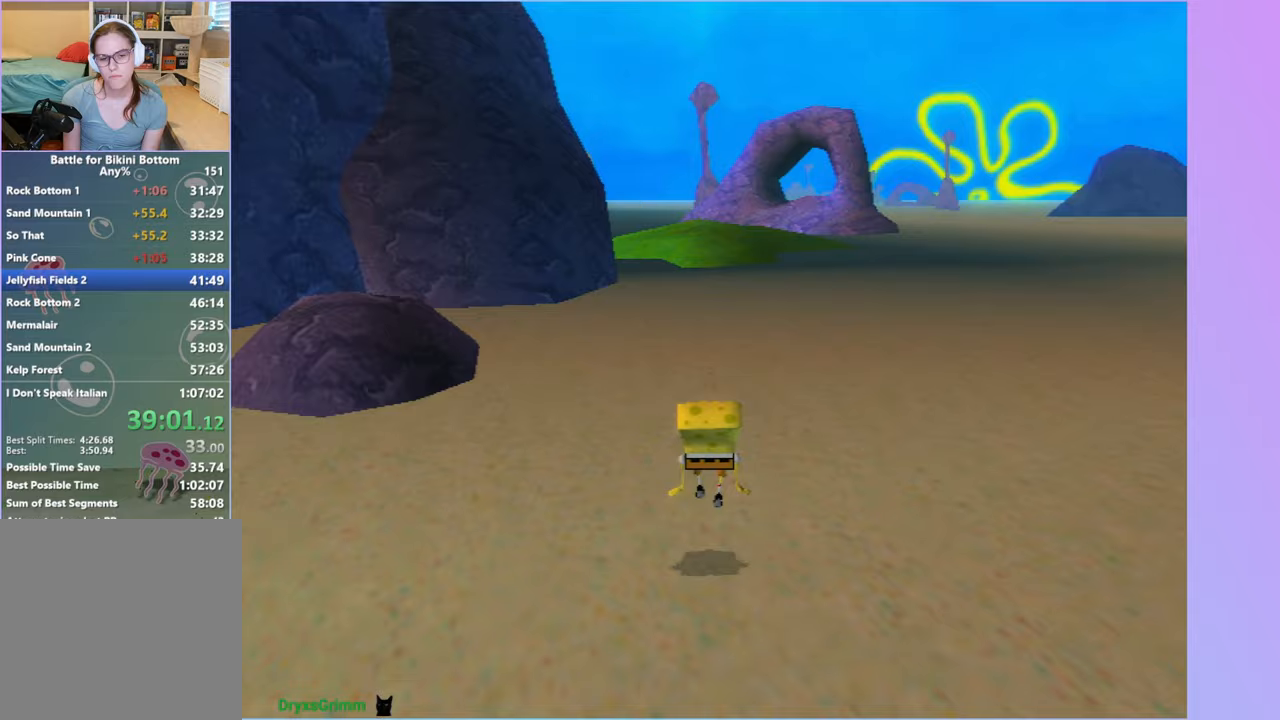
{"buttons": [], "left_stick": "up", "right_stick": "center", "events": [[33, "A", "down"], [50, "A", "up"]]}
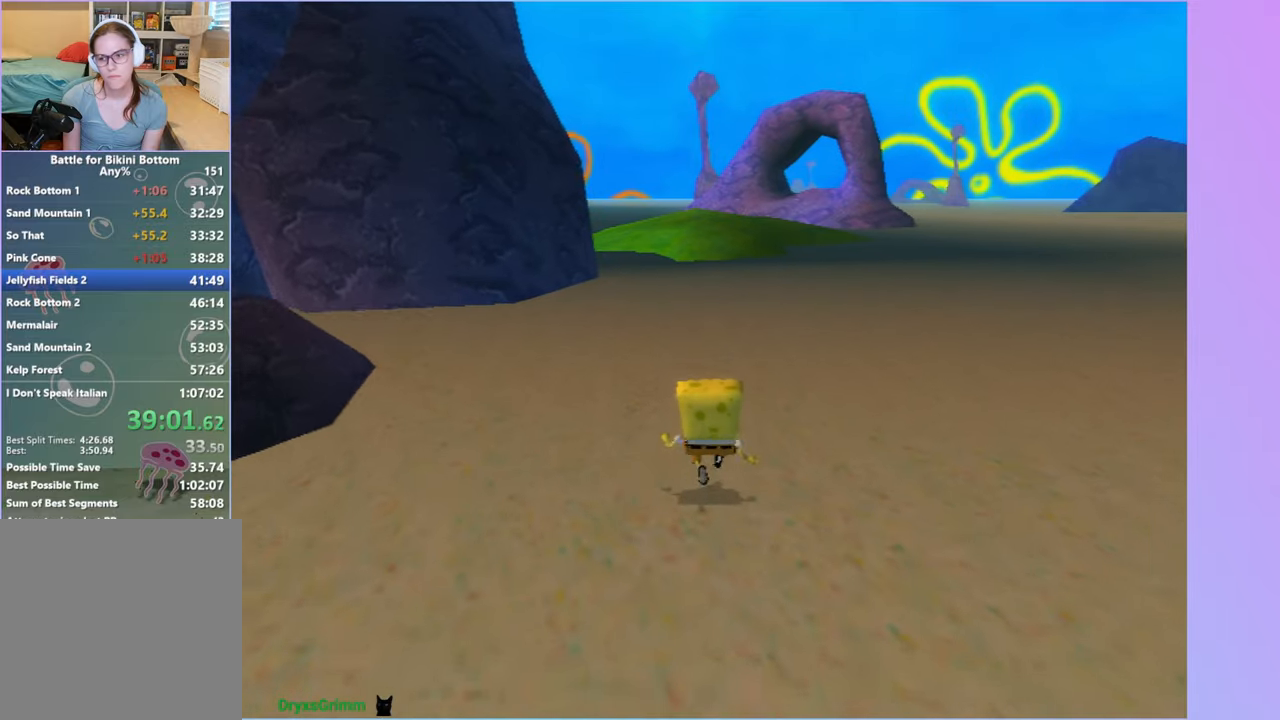
{"buttons": [], "left_stick": "up", "right_stick": "center", "events": [[33, "A", "down"], [67, "A", "up"], [300, "A", "down"], [333, "A", "up"]]}
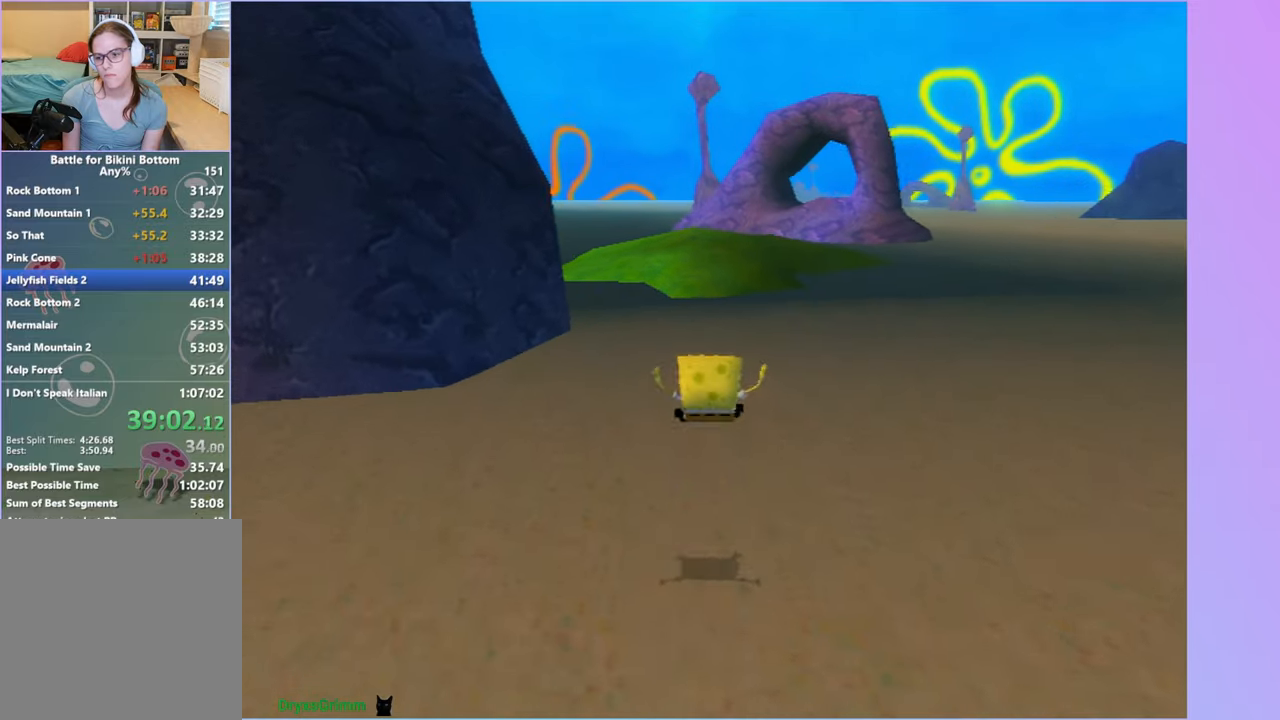
{"buttons": [], "left_stick": "up", "right_stick": "center", "events": [[67, "A", "down"], [83, "A", "up"]]}
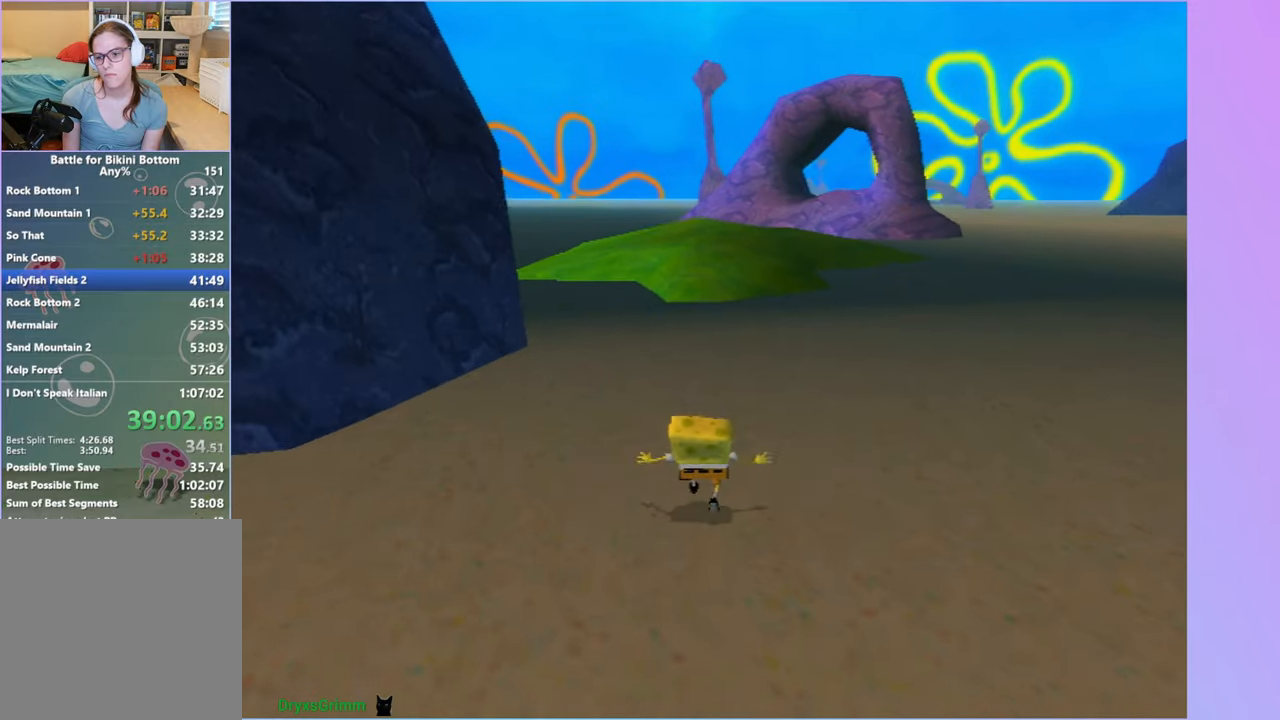
{"buttons": [], "left_stick": "up", "right_stick": "center", "events": [[100, "A", "down"], [117, "A", "up"]]}